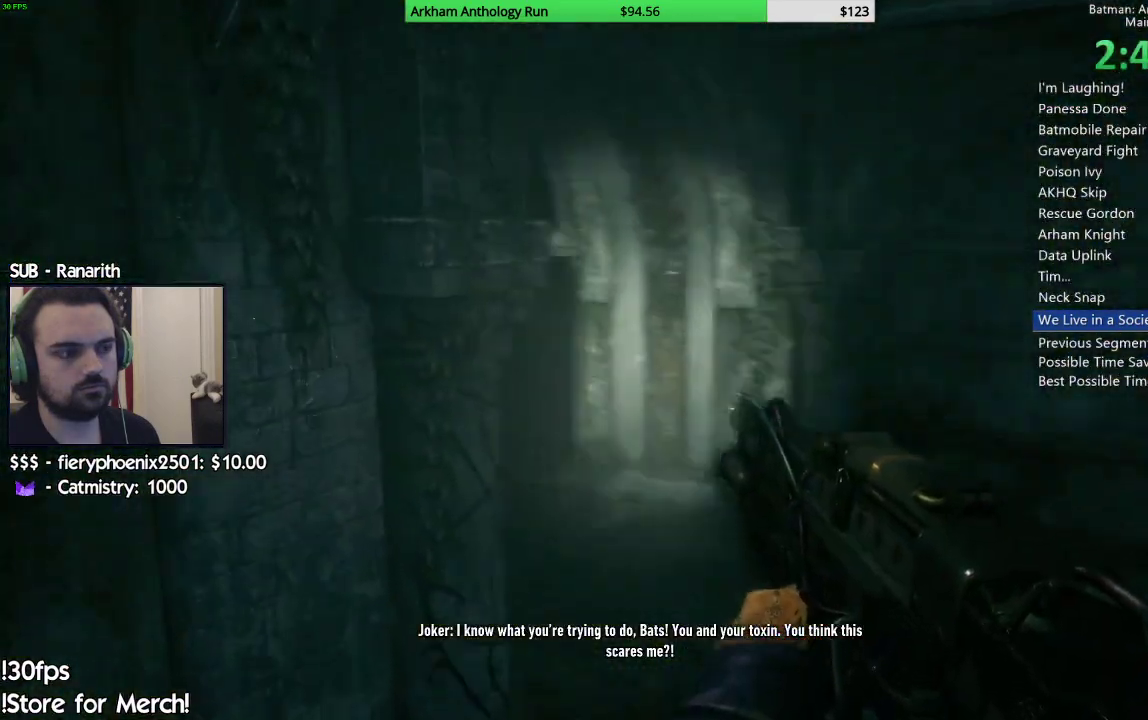
Gameplay with a controller (Xbox layout); each line is a JSON object with the inputs held at the frame after it. "events" lists button and stick changes between this image and that frame as [ms after this image, input, new state], when the widget could be followed in between.
{"buttons": [], "left_stick": "up-right", "right_stick": "left", "events": []}
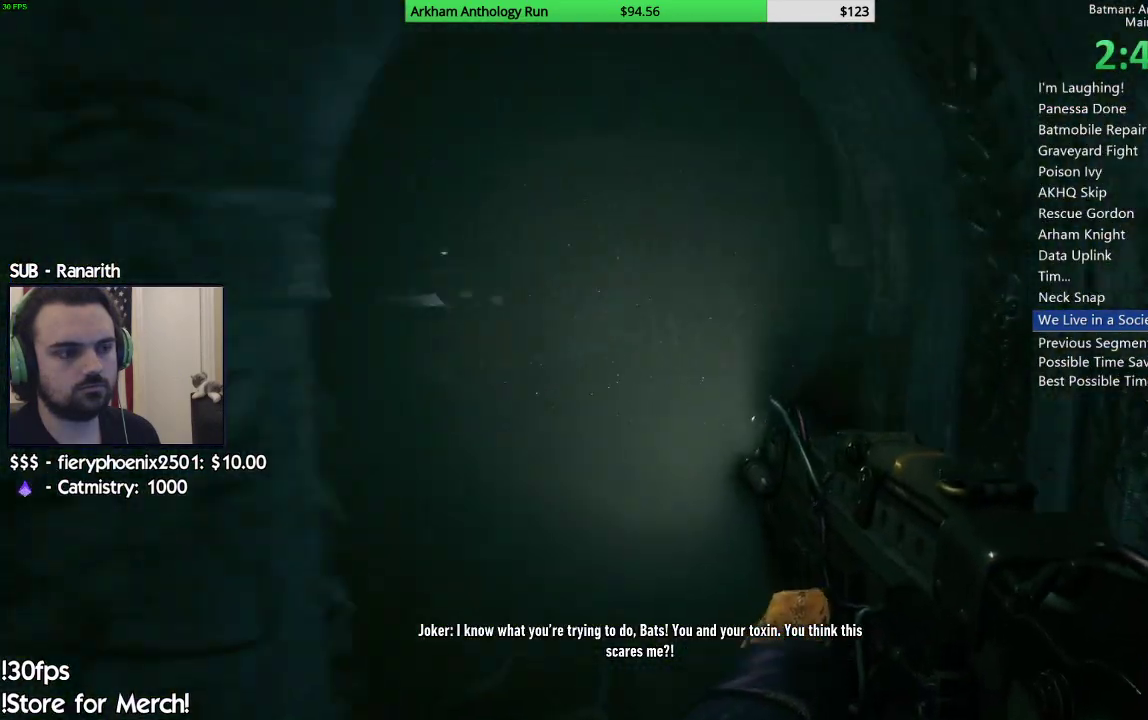
{"buttons": [], "left_stick": "up", "right_stick": "left", "events": [[150, "left_stick", "up"]]}
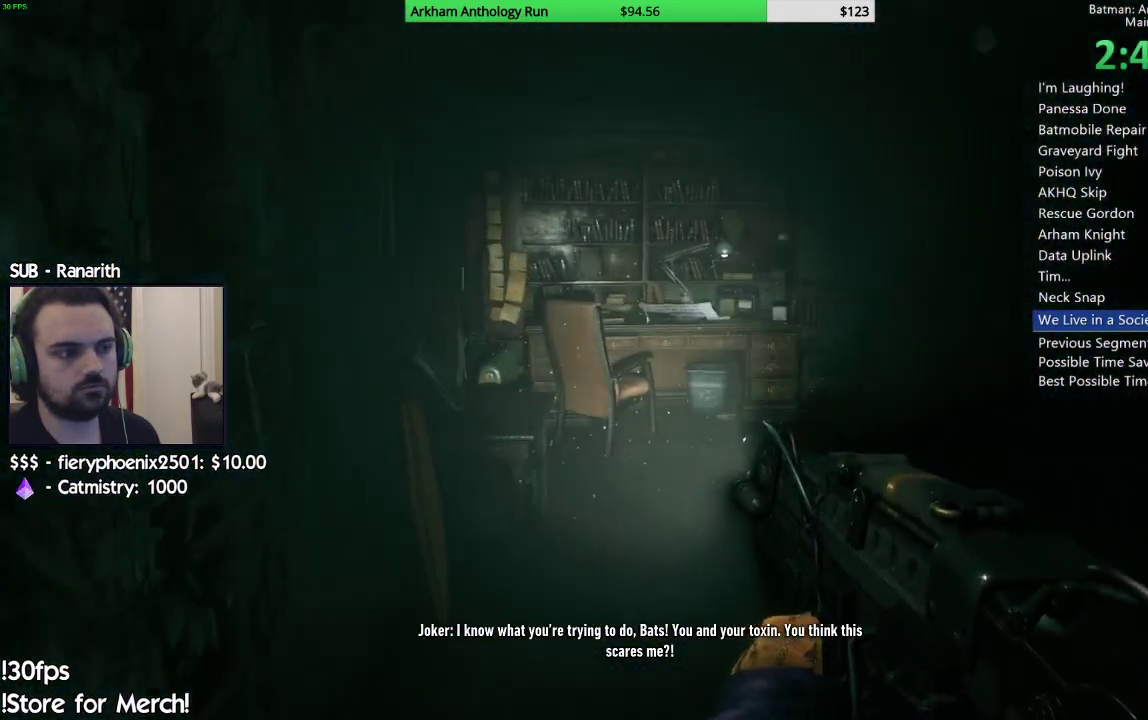
{"buttons": [], "left_stick": "up-right", "right_stick": "center", "events": [[217, "right_stick", "center"], [300, "left_stick", "up-right"]]}
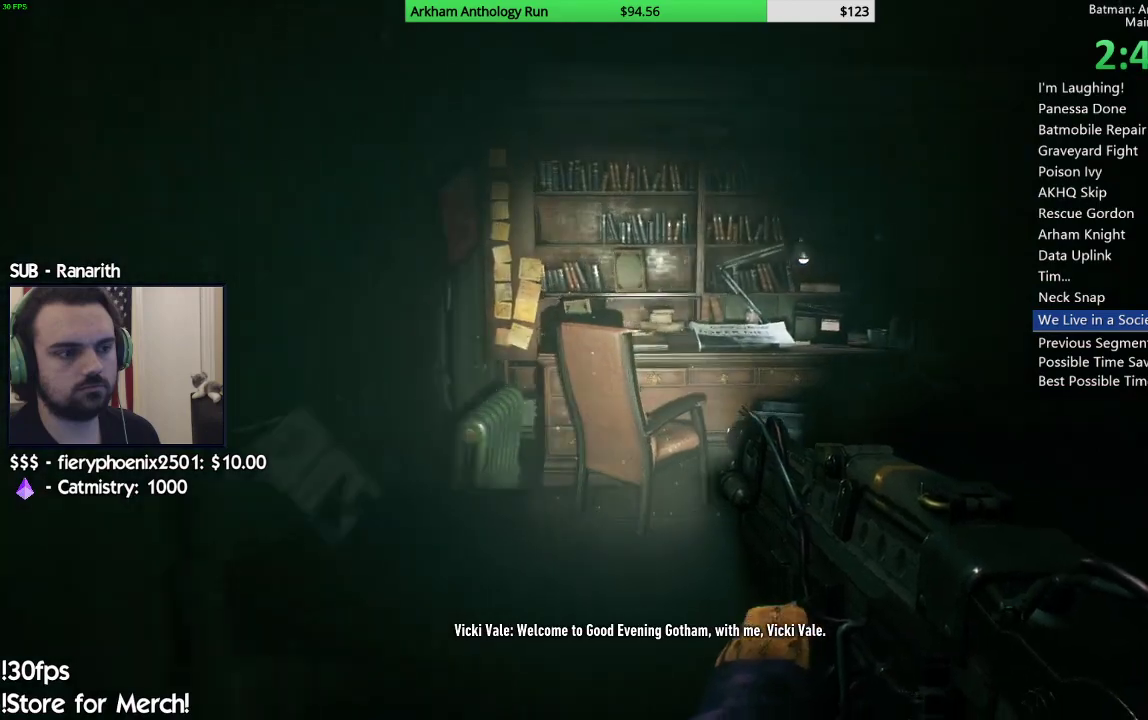
{"buttons": [], "left_stick": "up", "right_stick": "center", "events": [[167, "right_stick", "down-right"], [400, "left_stick", "up"], [483, "right_stick", "center"]]}
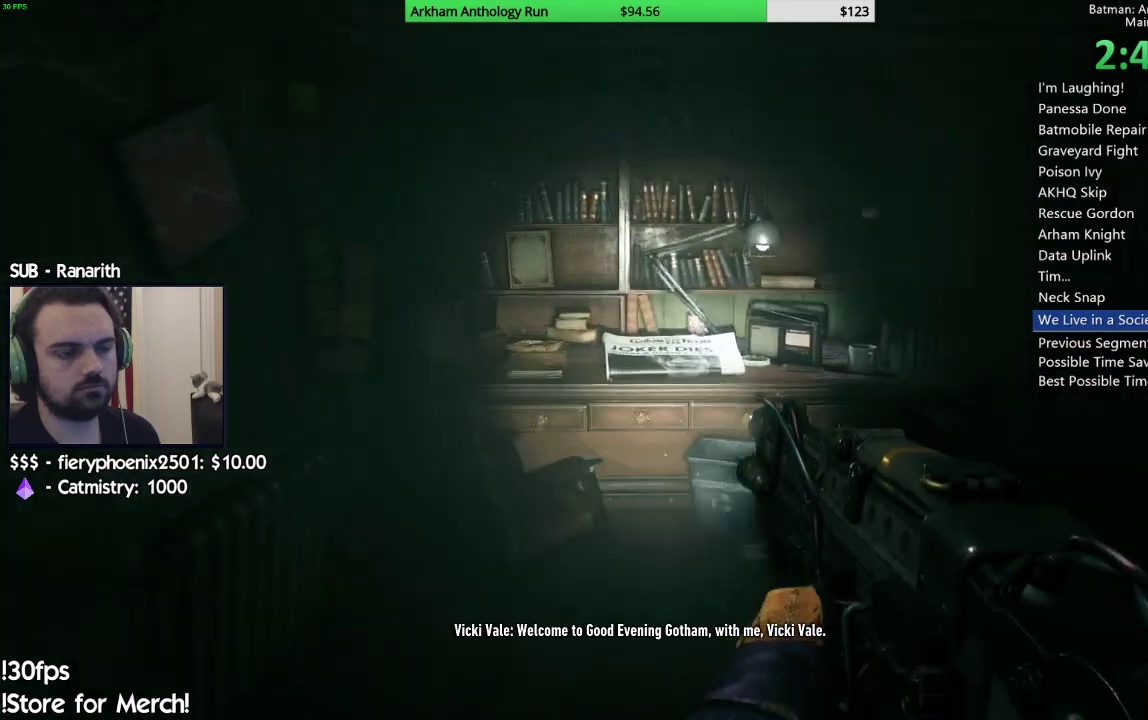
{"buttons": ["R2"], "left_stick": "center", "right_stick": "up-left", "events": [[183, "left_stick", "center"], [233, "right_stick", "up-left"], [433, "R2", "down"]]}
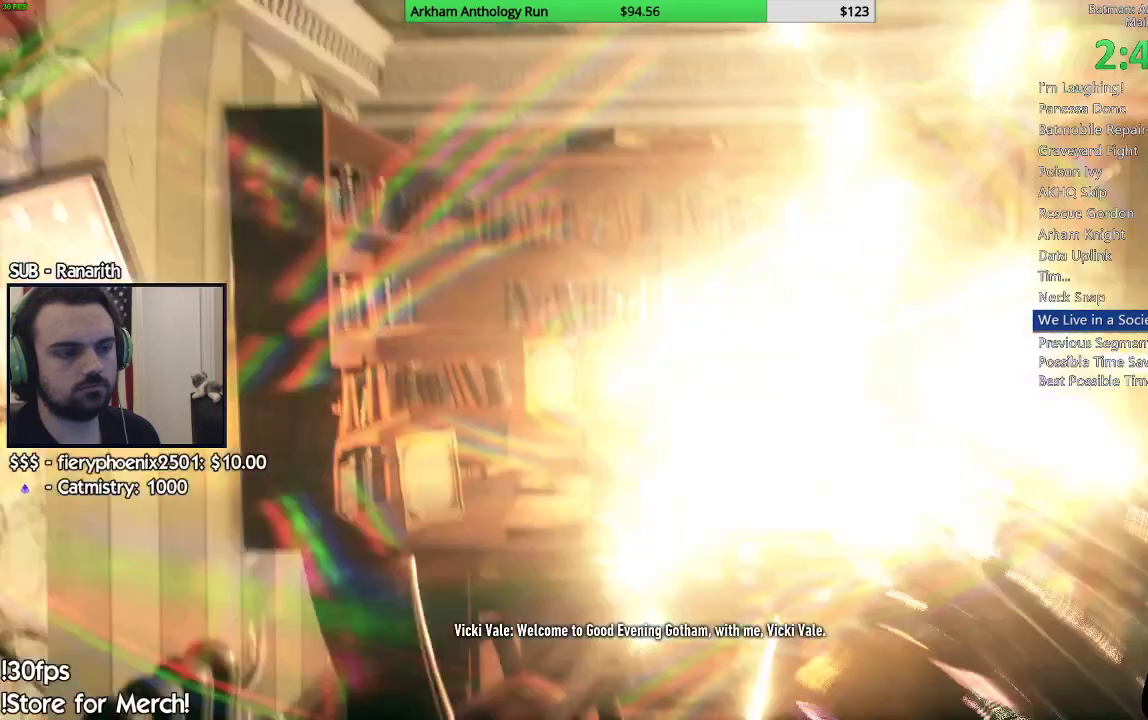
{"buttons": ["R2"], "left_stick": "center", "right_stick": "up-left", "events": [[83, "right_stick", "center"], [100, "R2", "up"], [267, "right_stick", "up-left"], [450, "R2", "down"]]}
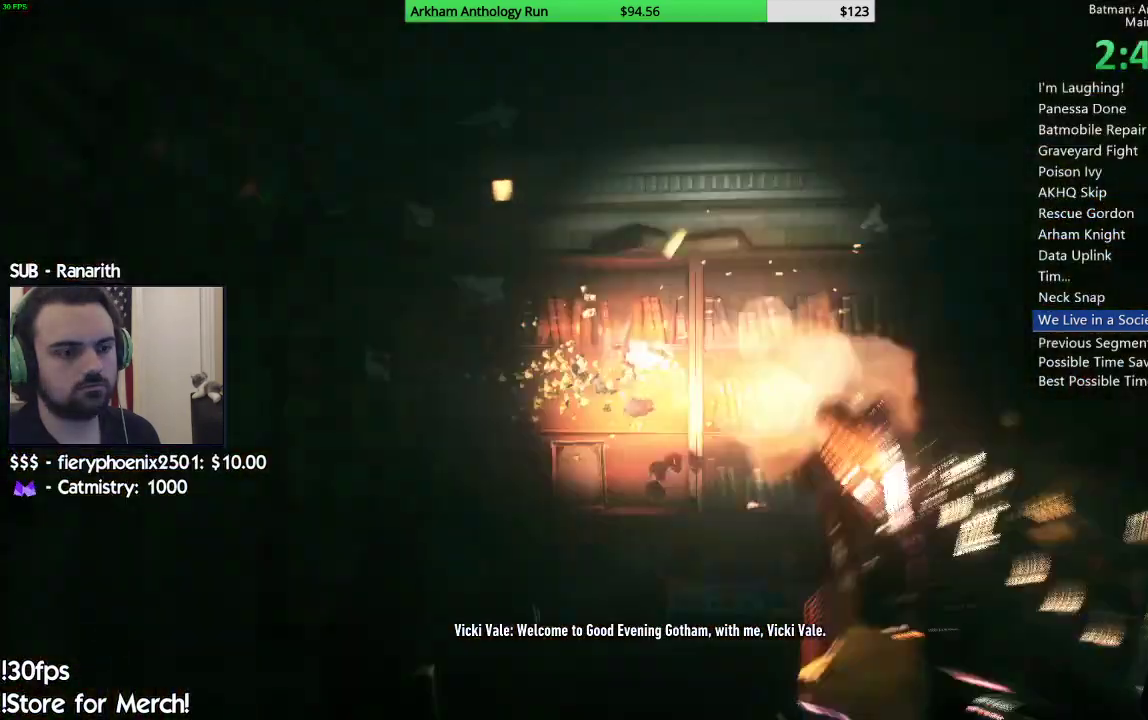
{"buttons": ["R2"], "left_stick": "center", "right_stick": "center", "events": [[67, "right_stick", "center"], [150, "R2", "up"], [483, "R2", "down"]]}
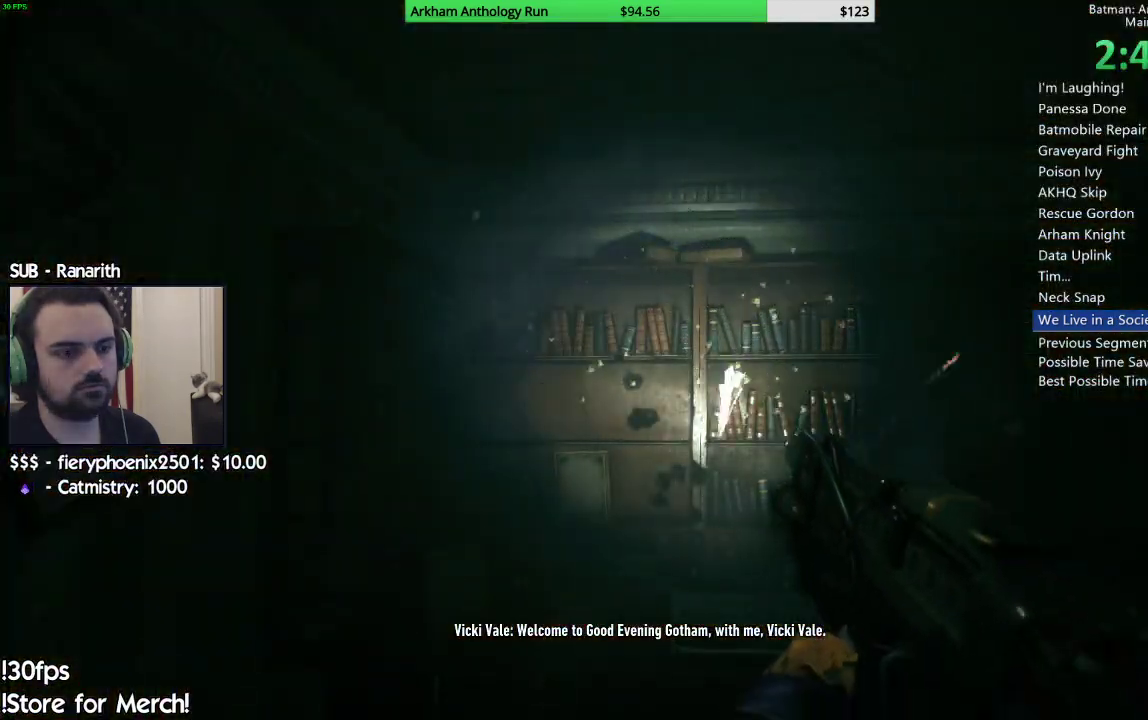
{"buttons": [], "left_stick": "center", "right_stick": "center", "events": [[200, "R2", "up"]]}
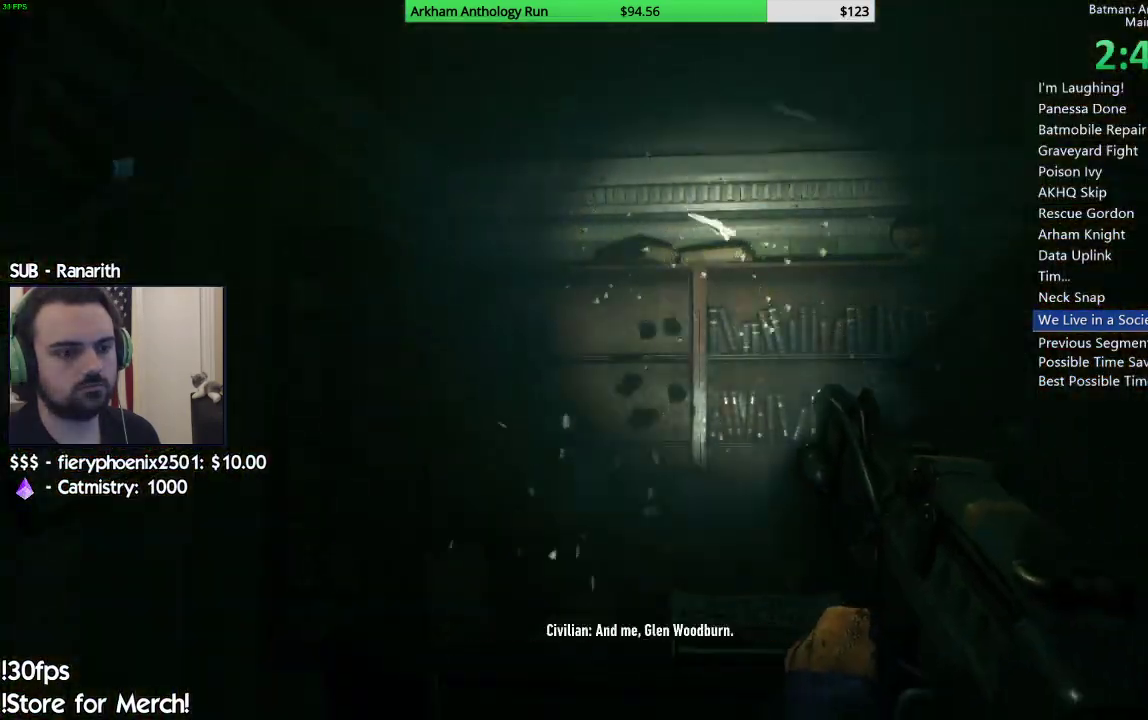
{"buttons": [], "left_stick": "center", "right_stick": "center", "events": [[50, "R2", "down"], [250, "R2", "up"]]}
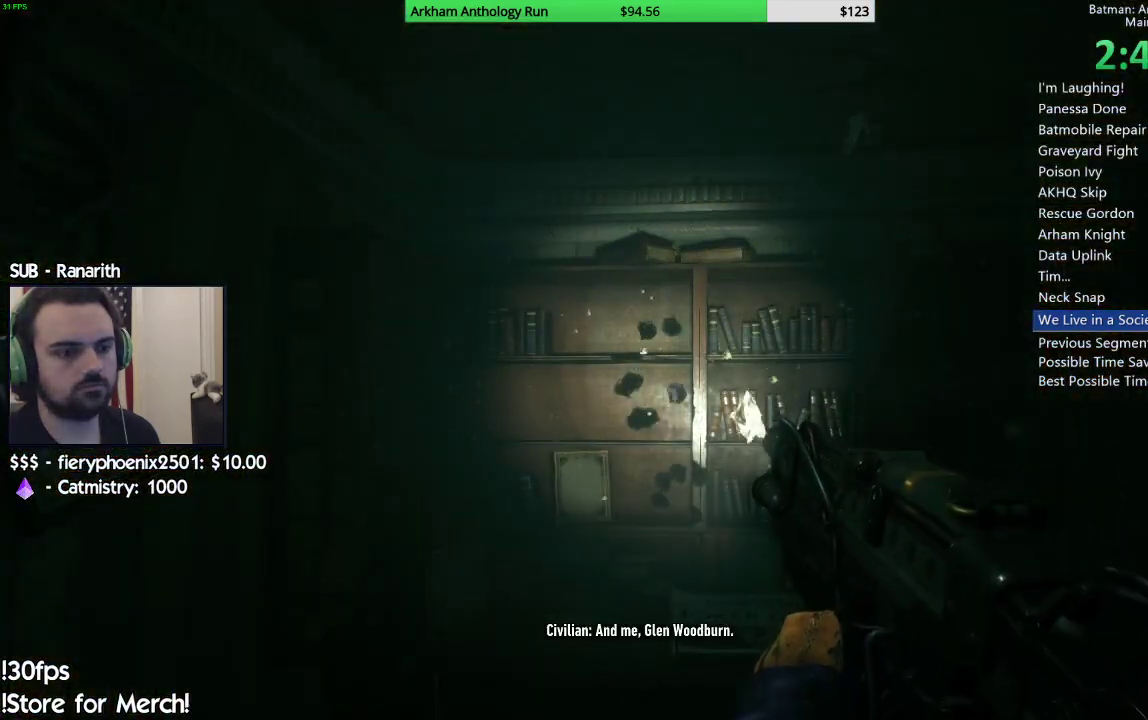
{"buttons": [], "left_stick": "center", "right_stick": "center", "events": [[250, "R2", "down"], [467, "R2", "up"]]}
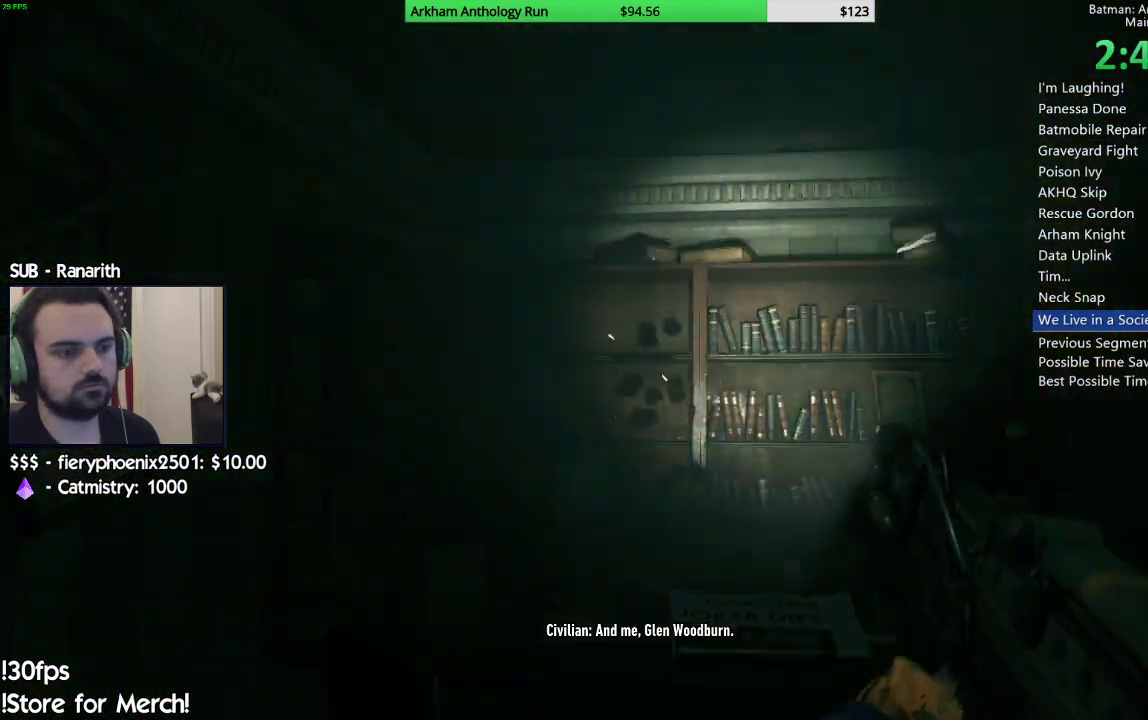
{"buttons": ["R2"], "left_stick": "center", "right_stick": "center", "events": [[367, "R2", "down"]]}
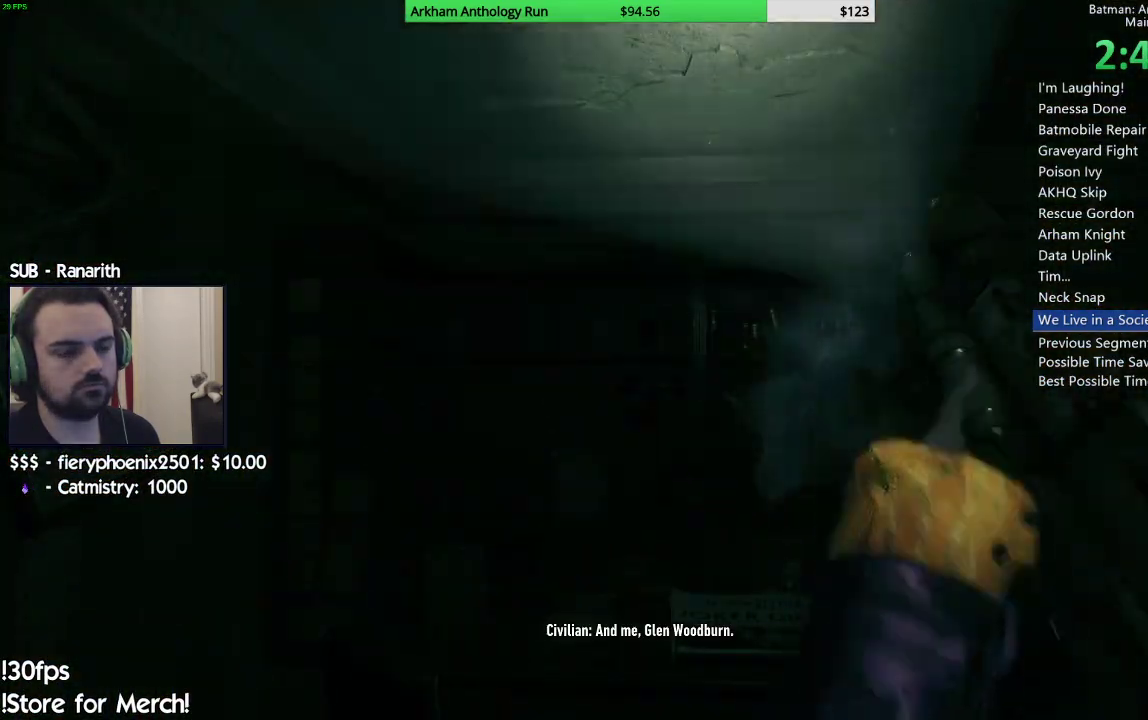
{"buttons": [], "left_stick": "center", "right_stick": "down-right", "events": [[50, "R2", "up"], [467, "right_stick", "down-right"]]}
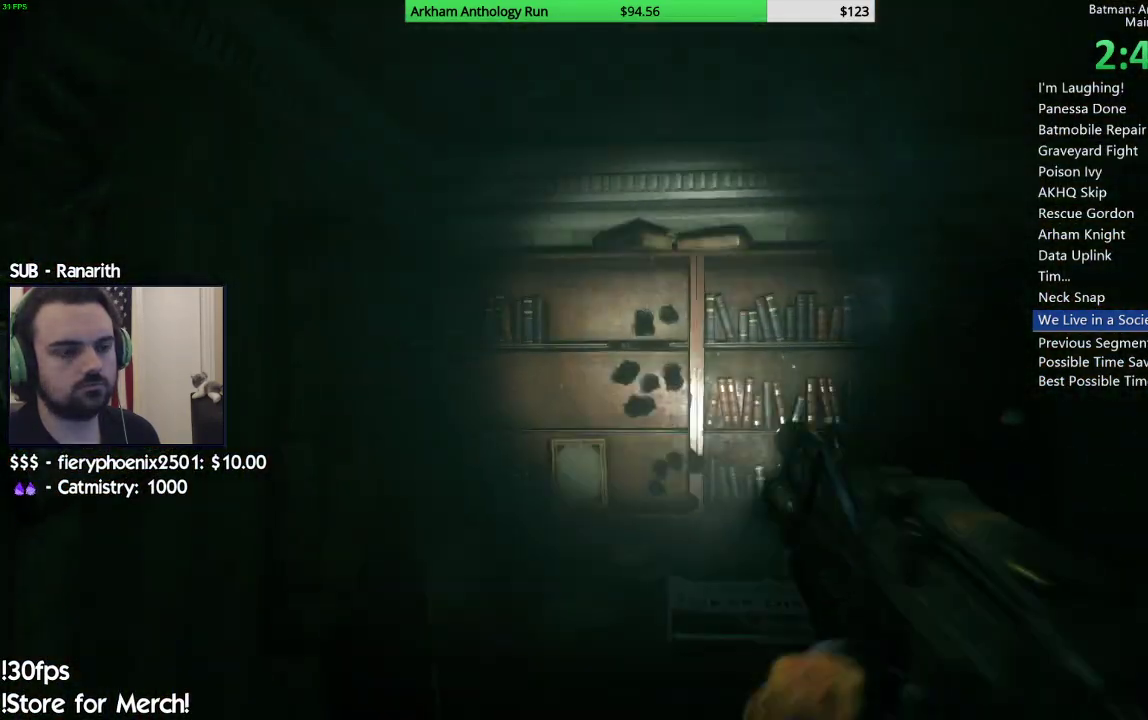
{"buttons": [], "left_stick": "center", "right_stick": "center", "events": [[283, "right_stick", "center"]]}
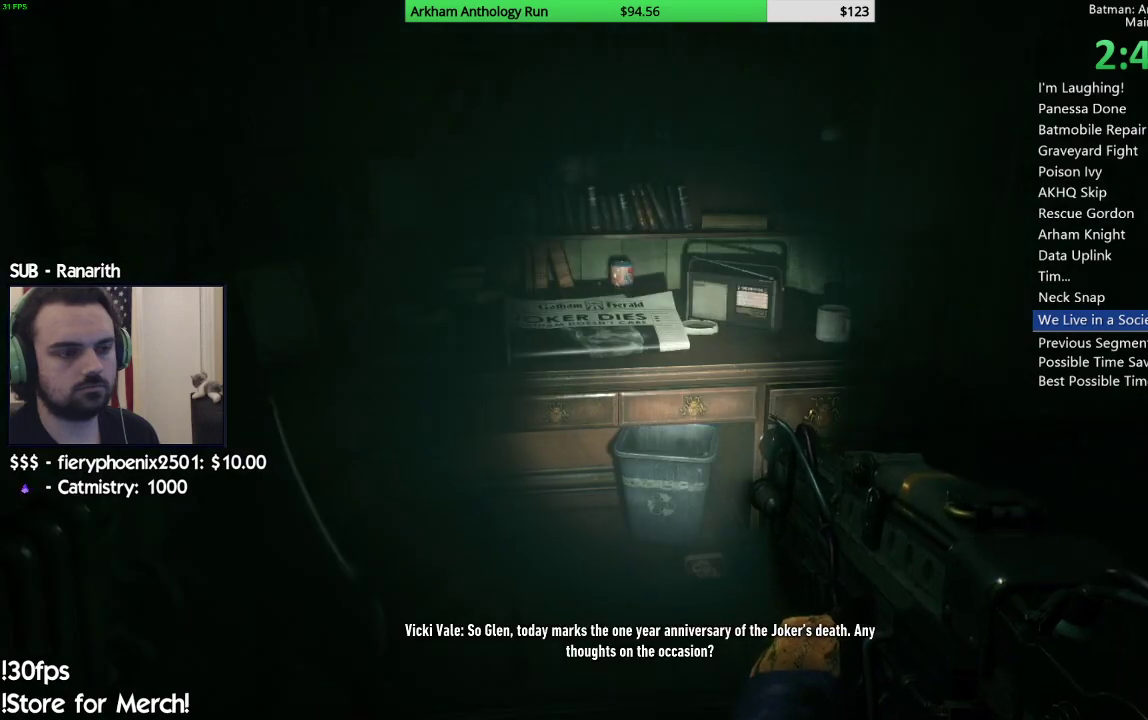
{"buttons": [], "left_stick": "center", "right_stick": "right", "events": [[33, "right_stick", "right"], [150, "left_stick", "up"], [167, "right_stick", "center"], [417, "right_stick", "right"], [483, "left_stick", "center"]]}
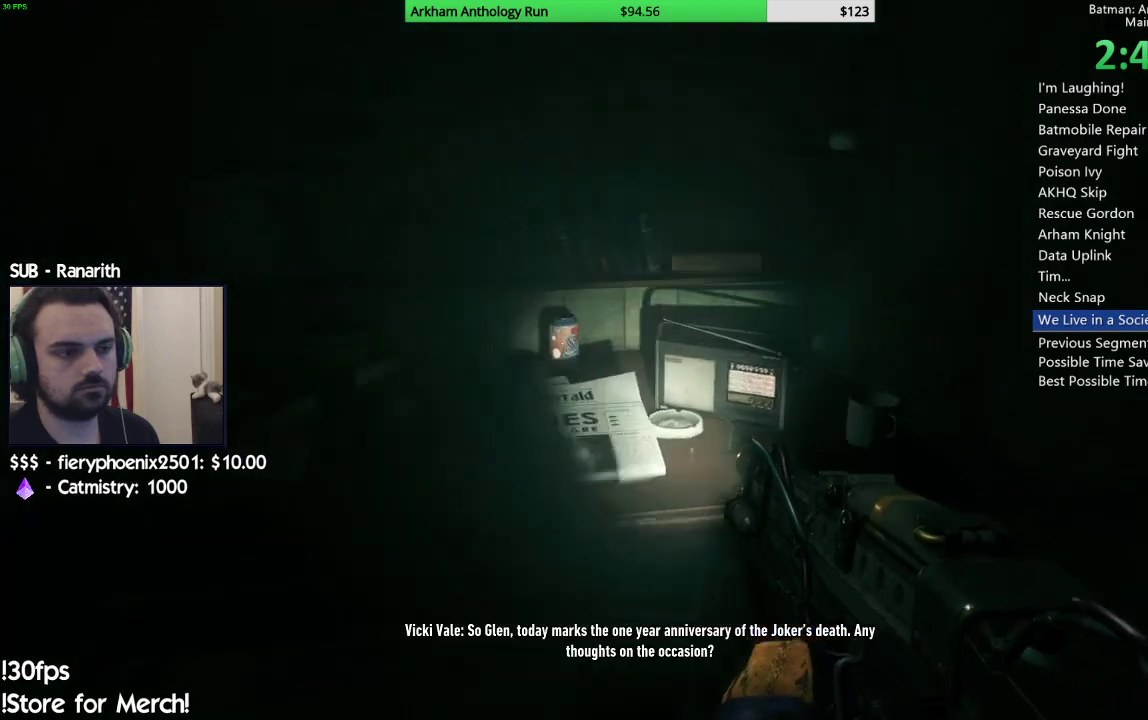
{"buttons": [], "left_stick": "up", "right_stick": "down", "events": [[17, "right_stick", "down-right"], [217, "right_stick", "center"], [350, "left_stick", "up"], [483, "right_stick", "down"]]}
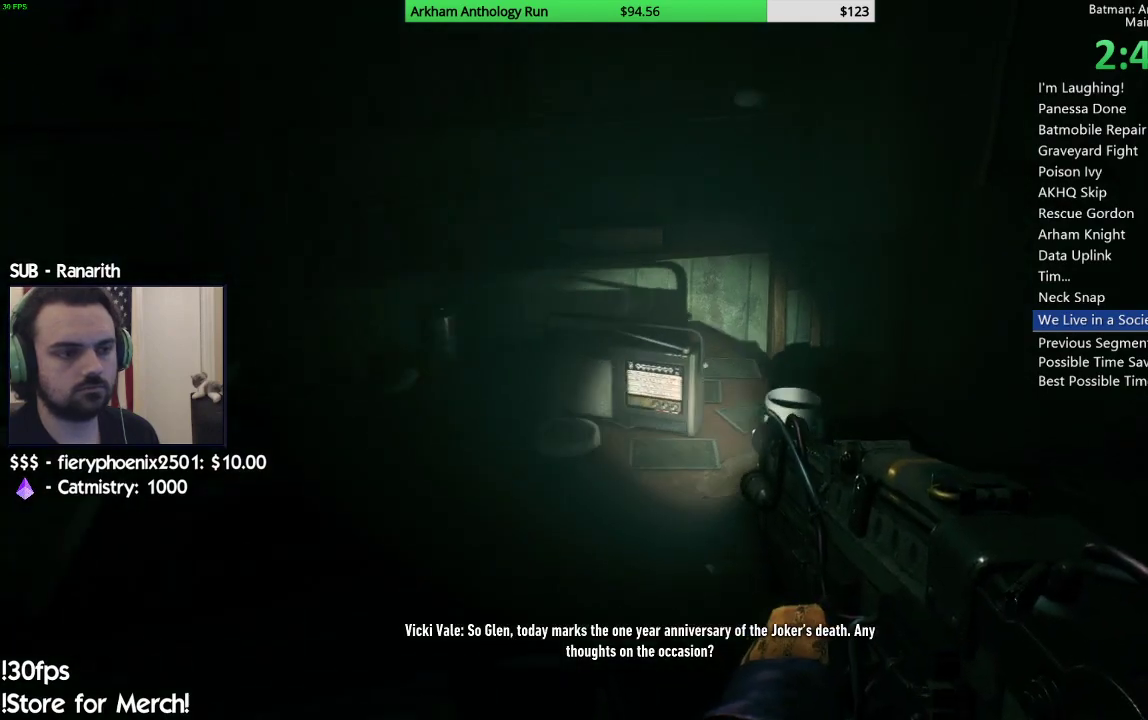
{"buttons": [], "left_stick": "center", "right_stick": "right", "events": [[117, "left_stick", "center"], [133, "right_stick", "center"], [217, "right_stick", "down-left"], [383, "right_stick", "center"], [500, "right_stick", "right"]]}
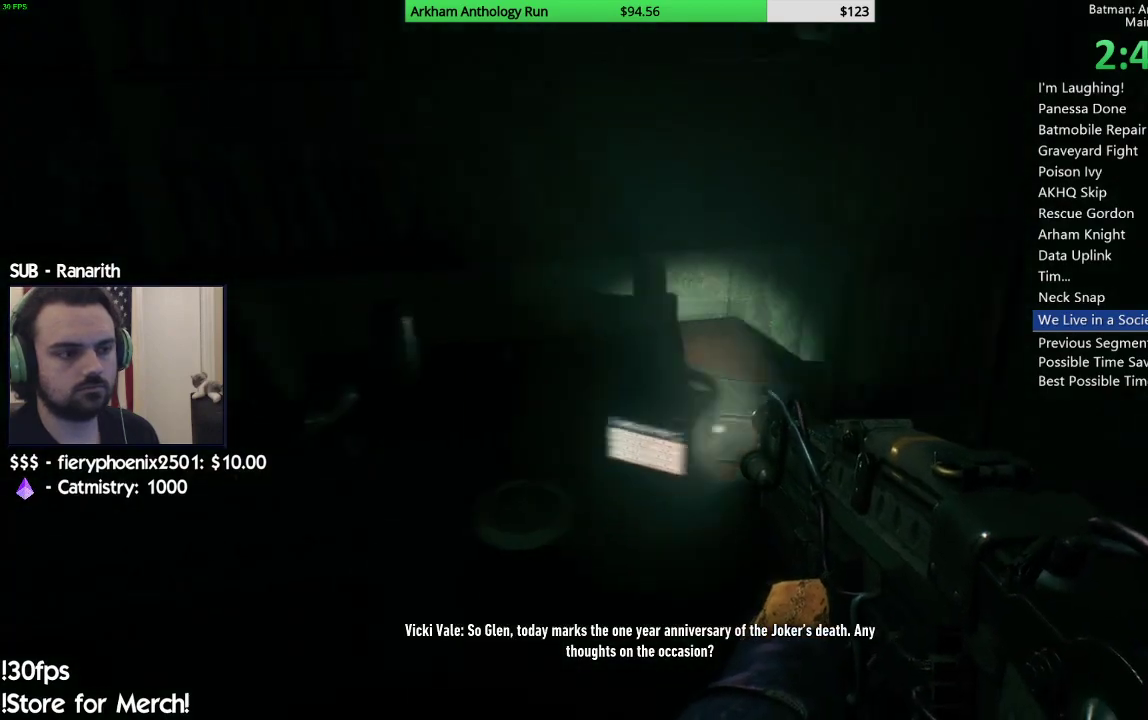
{"buttons": [], "left_stick": "center", "right_stick": "center", "events": [[100, "right_stick", "down-right"], [167, "left_stick", "down"], [167, "right_stick", "center"], [317, "right_stick", "right"], [350, "left_stick", "center"], [433, "right_stick", "up-right"], [483, "right_stick", "center"]]}
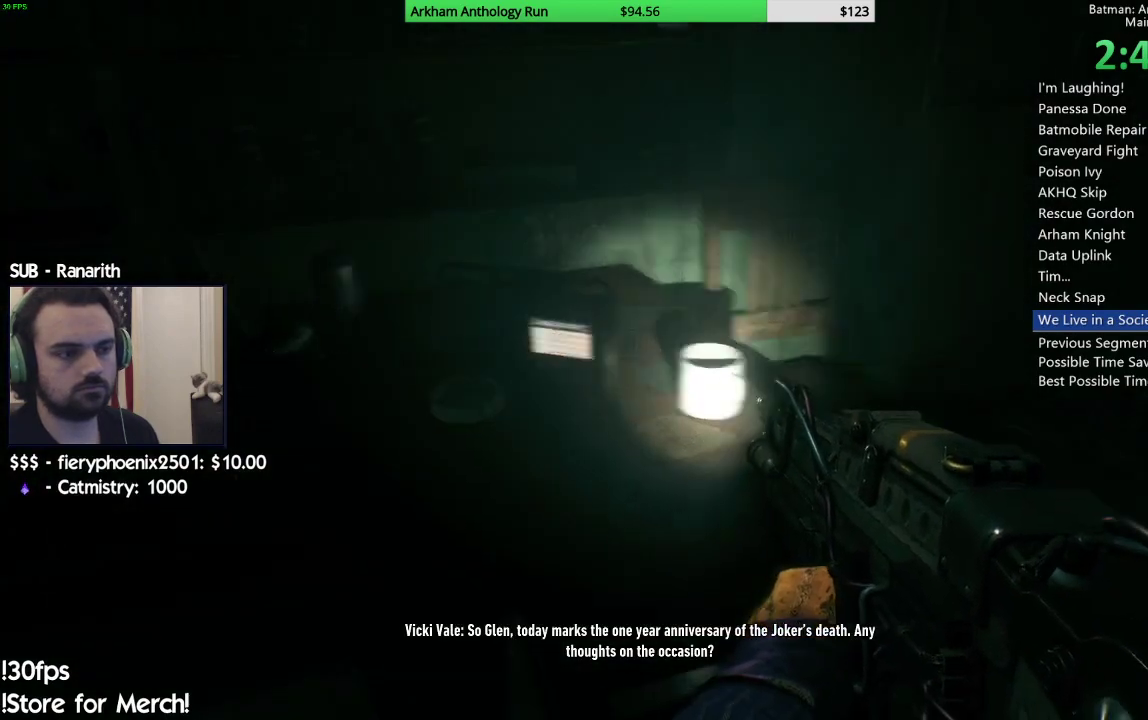
{"buttons": [], "left_stick": "center", "right_stick": "left", "events": [[167, "right_stick", "up-left"], [417, "right_stick", "left"]]}
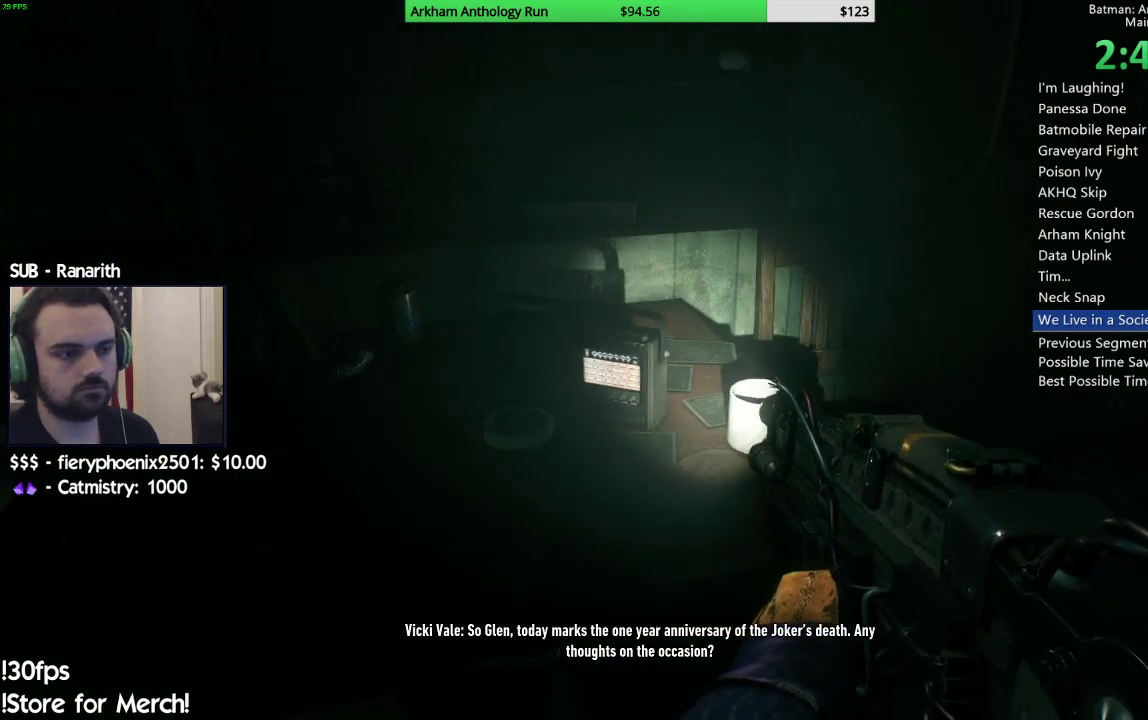
{"buttons": [], "left_stick": "center", "right_stick": "center", "events": [[283, "right_stick", "center"]]}
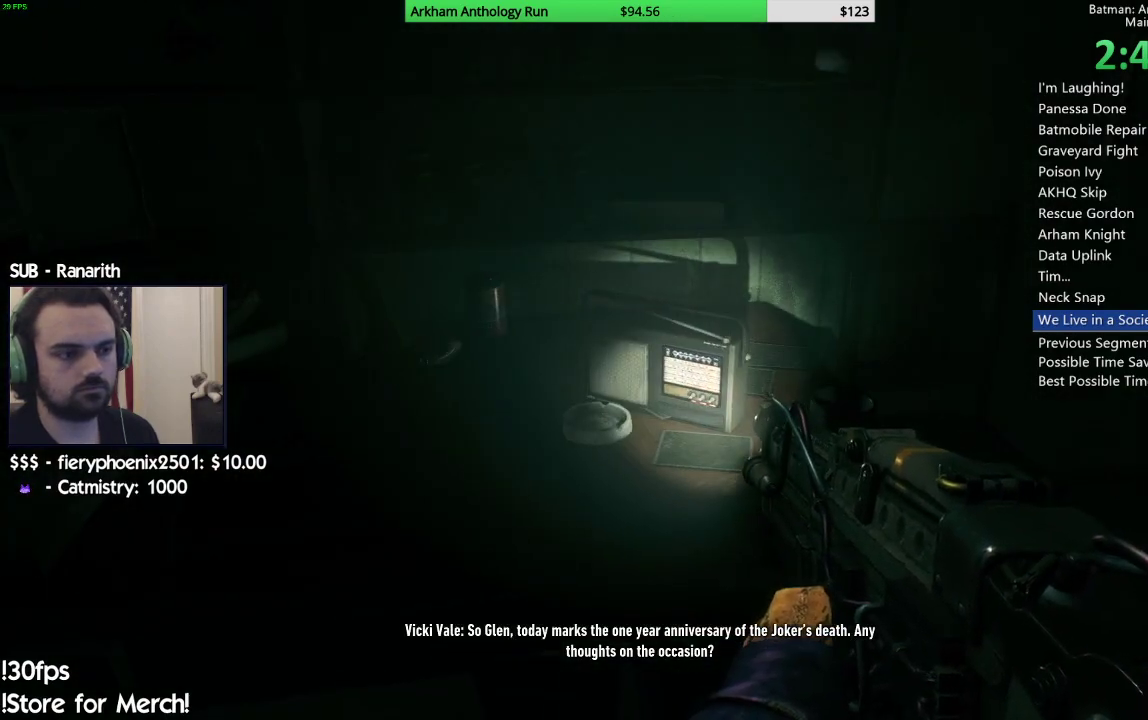
{"buttons": [], "left_stick": "center", "right_stick": "up", "events": [[83, "right_stick", "up-right"], [100, "left_stick", "down"], [250, "left_stick", "center"], [300, "right_stick", "center"], [433, "right_stick", "up"]]}
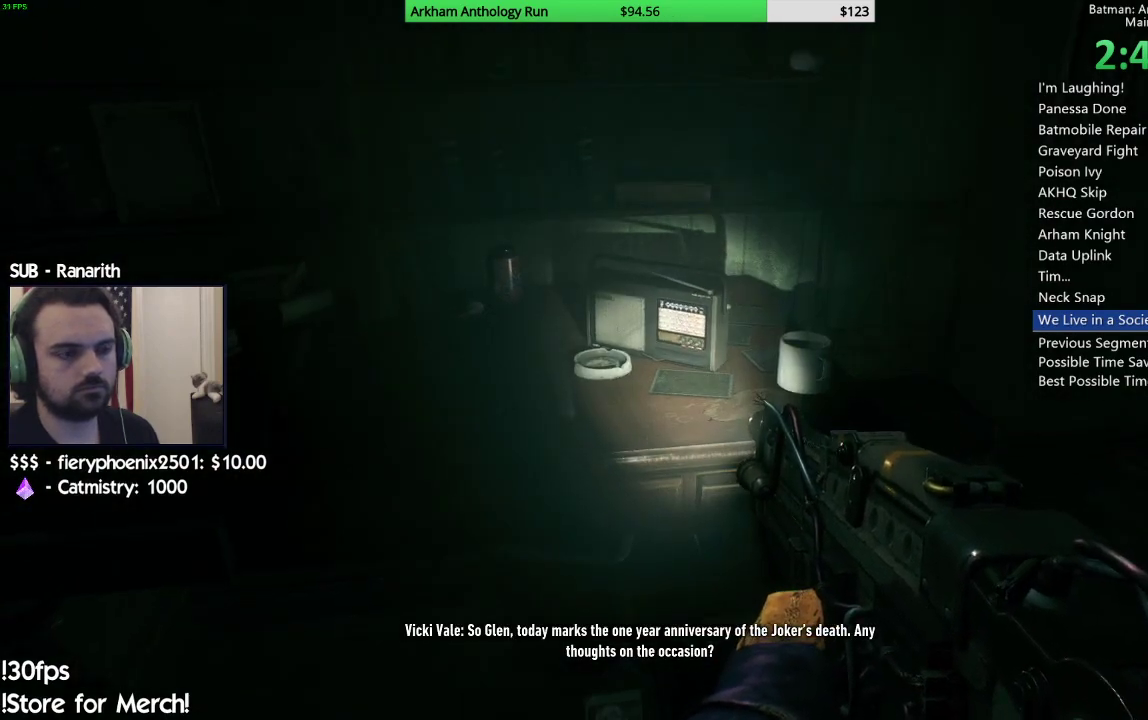
{"buttons": [], "left_stick": "center", "right_stick": "center", "events": [[100, "right_stick", "center"], [150, "left_stick", "up"], [233, "left_stick", "center"]]}
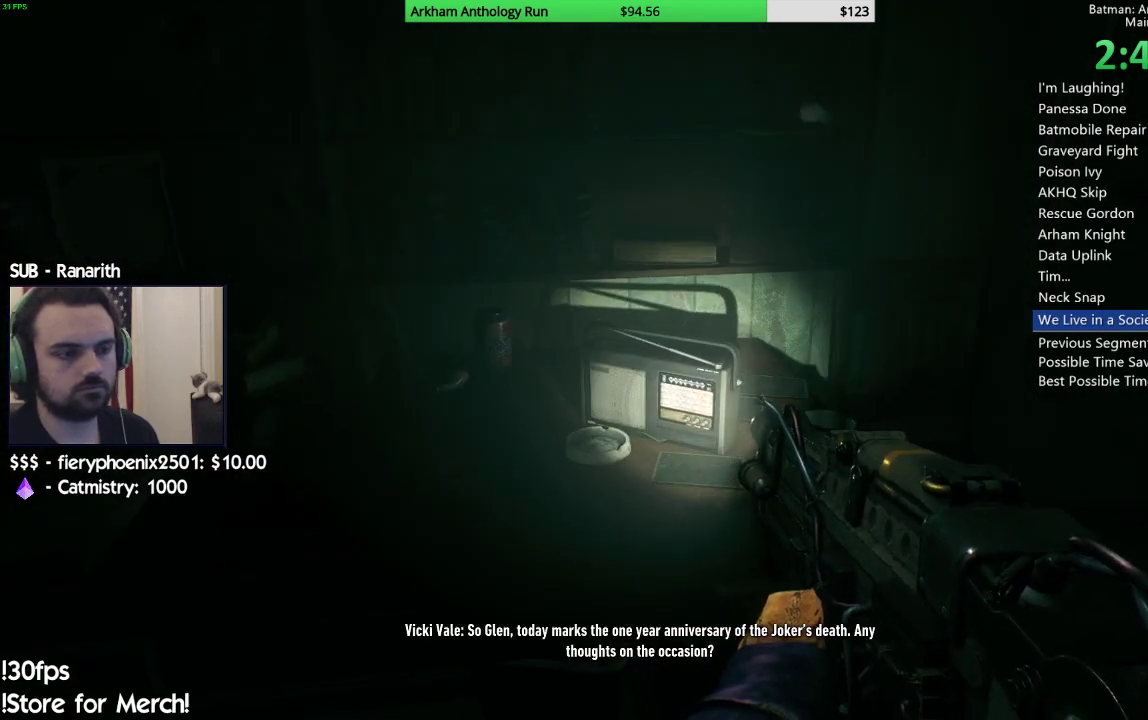
{"buttons": [], "left_stick": "center", "right_stick": "center", "events": []}
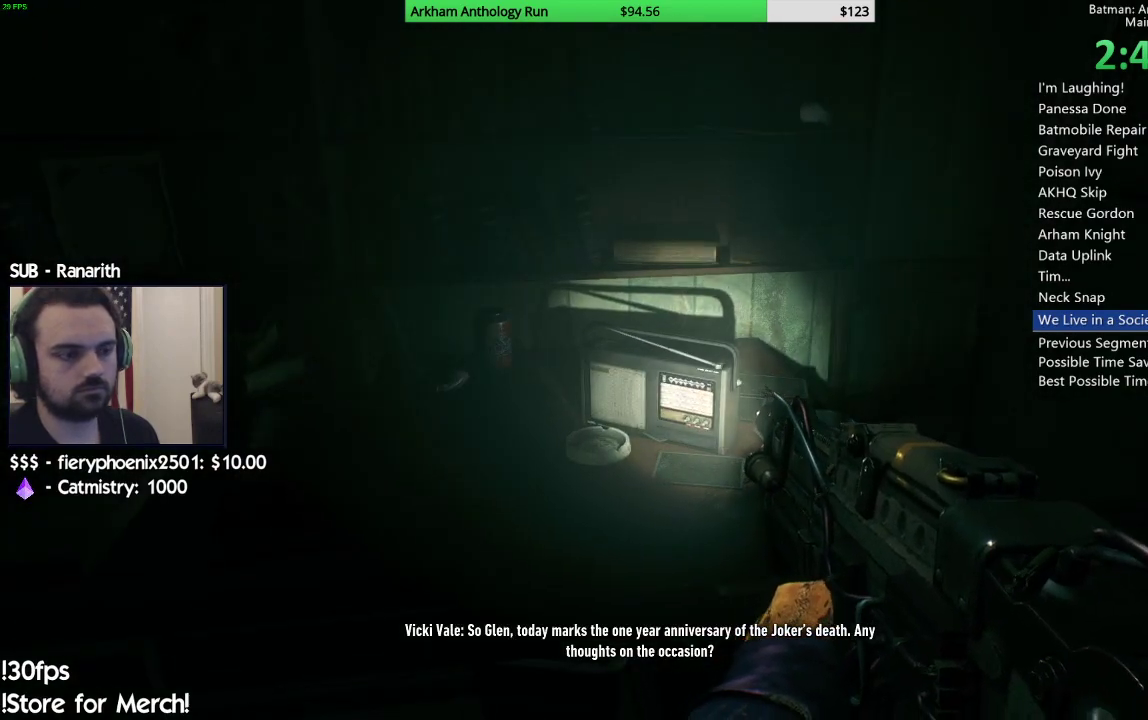
{"buttons": [], "left_stick": "center", "right_stick": "center", "events": []}
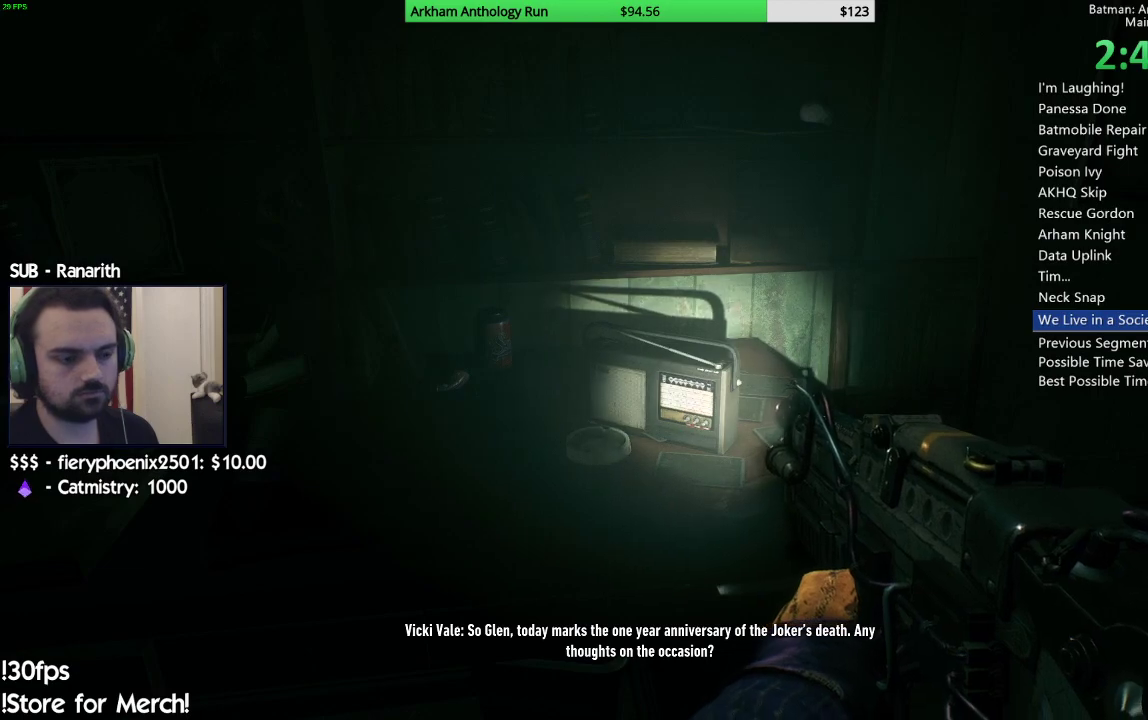
{"buttons": [], "left_stick": "center", "right_stick": "center", "events": []}
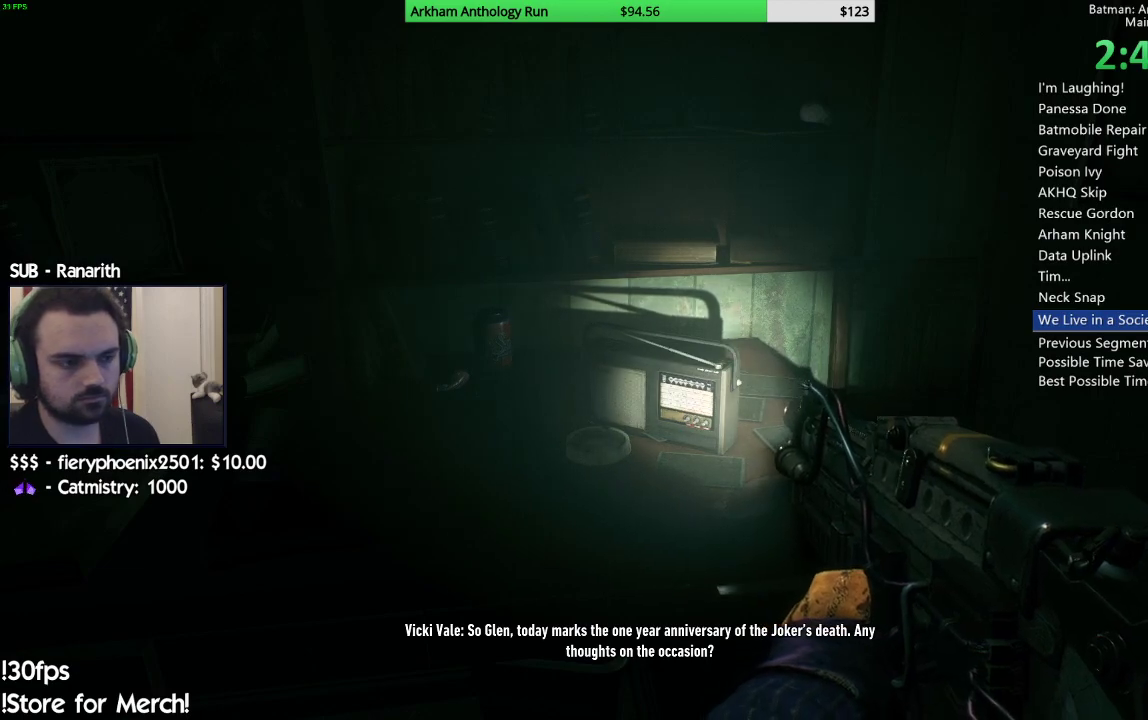
{"buttons": [], "left_stick": "center", "right_stick": "center", "events": []}
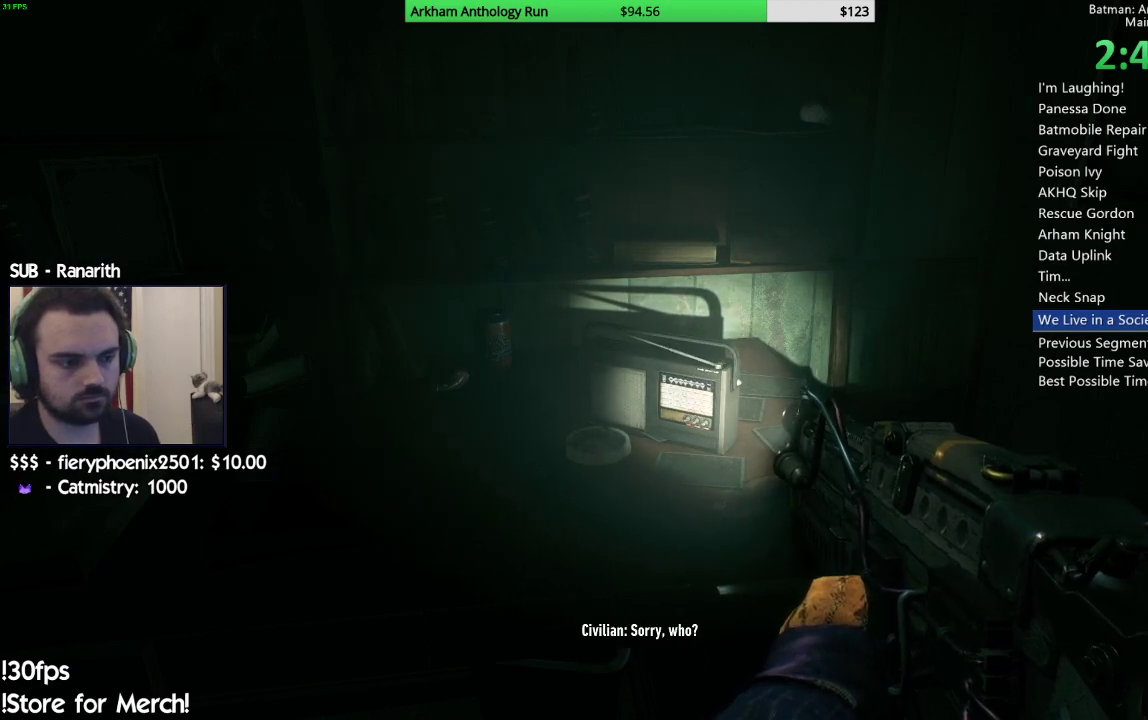
{"buttons": [], "left_stick": "center", "right_stick": "center", "events": []}
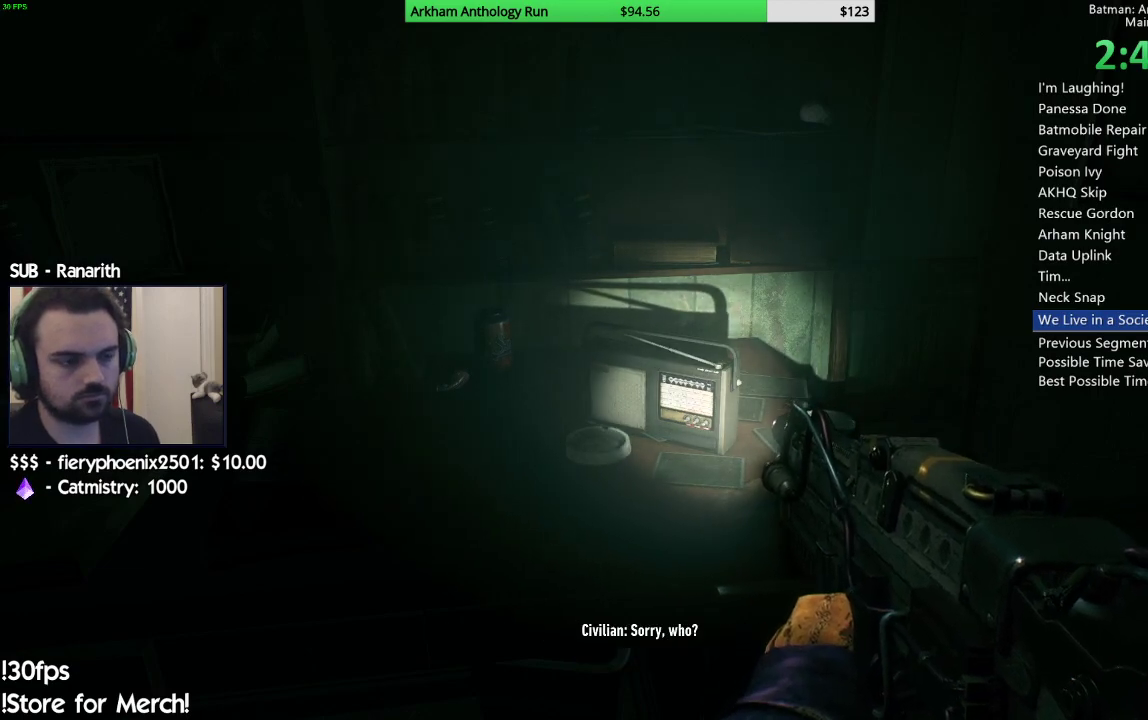
{"buttons": [], "left_stick": "center", "right_stick": "center", "events": []}
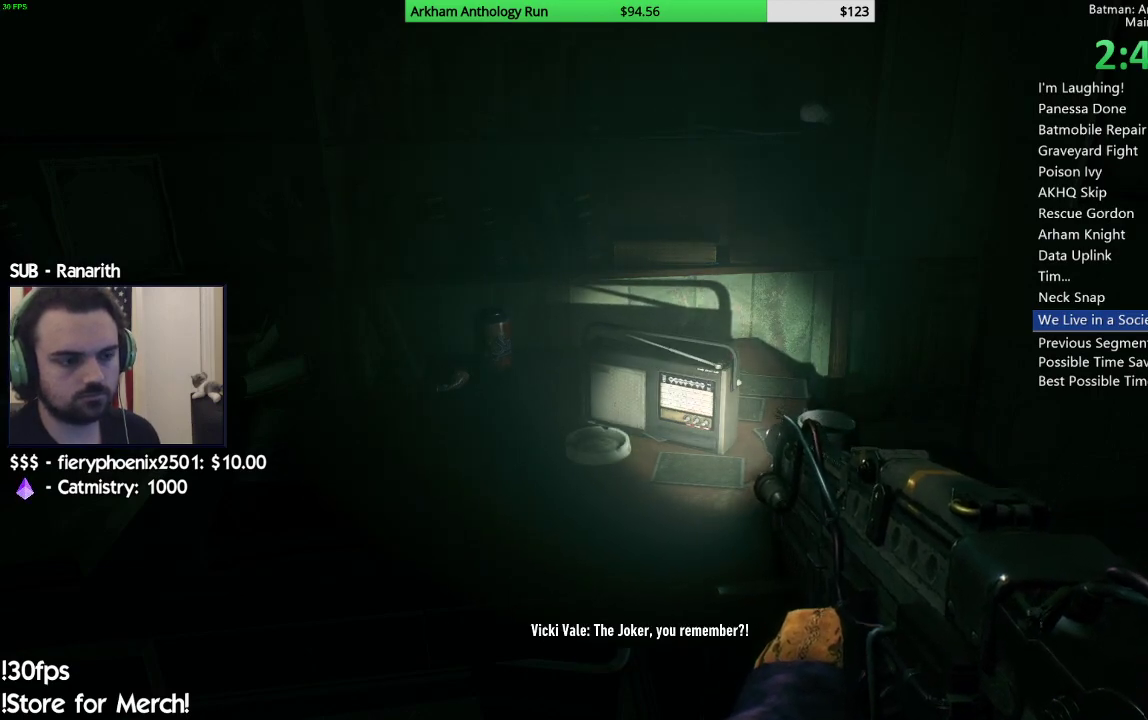
{"buttons": [], "left_stick": "center", "right_stick": "center", "events": [[317, "R2", "down"], [417, "R2", "up"]]}
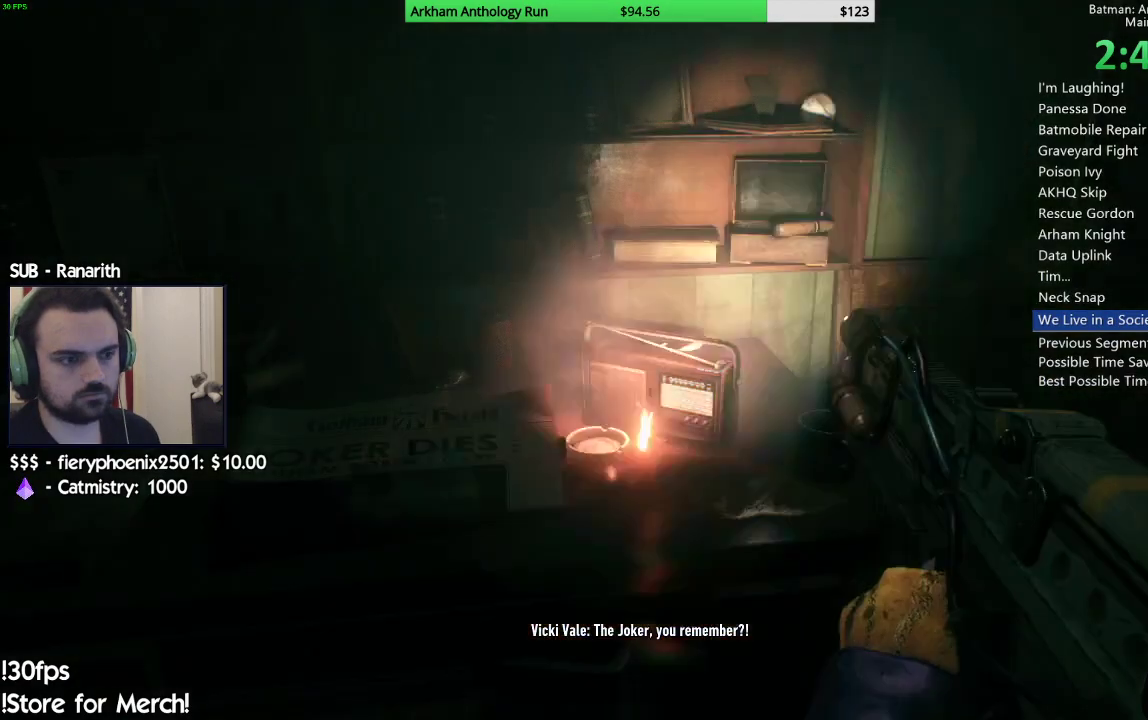
{"buttons": [], "left_stick": "center", "right_stick": "center", "events": [[17, "R2", "down"], [100, "R2", "up"], [183, "R2", "down"], [283, "R2", "up"], [350, "R2", "down"], [467, "R2", "up"]]}